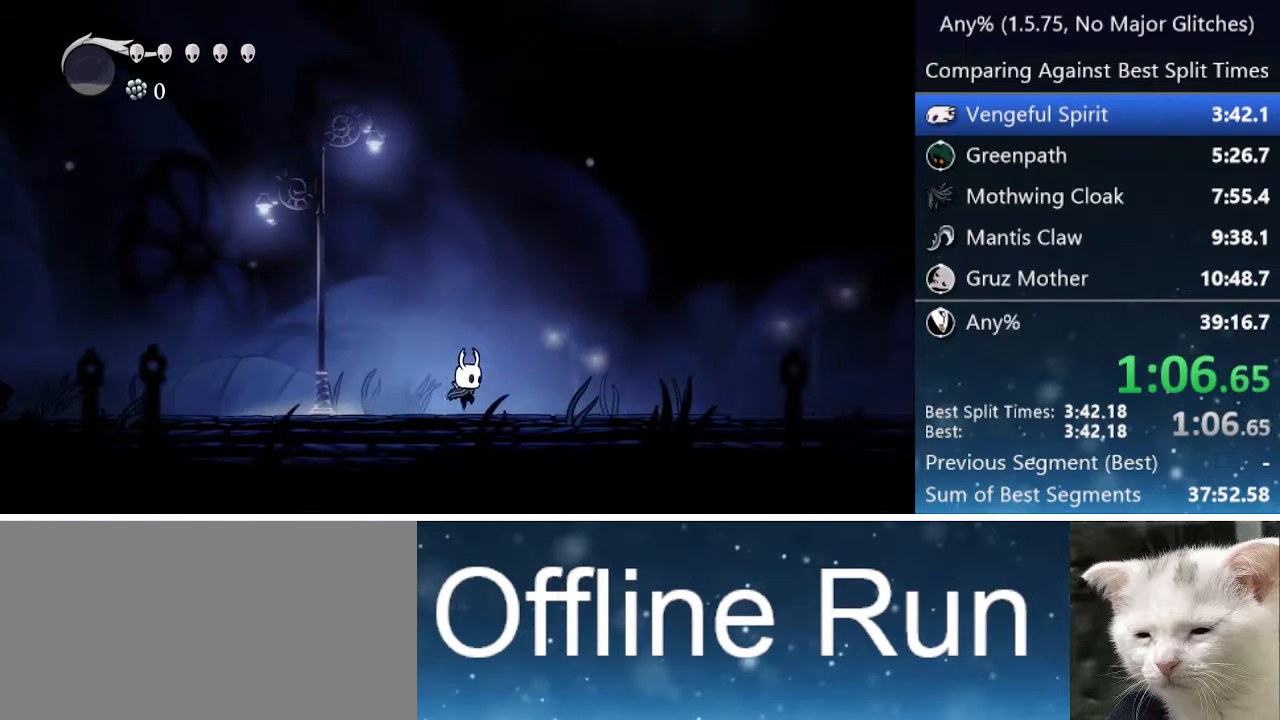
Gameplay with keyboard; each line is a JSON object with the keys held at the frame after it. "events" lists presses ("down") and releases ("up") of "cast", "cdash", "dash", "dnail", "down", "focus", "jump", "left", "menu", "nail", "pause", "right" and "up" between this image and that frame as [ms after this image, input, new state], when the widget could be followed in between. No other keys are recorded. Mouse input is not recorded. Key names are as the overlay labels them; some are game actions (e.g. jump) rather than physical keys.
{"keys": ["right"], "events": [[67, "jump", "down"], [117, "jump", "up"], [367, "jump", "down"], [450, "jump", "up"]]}
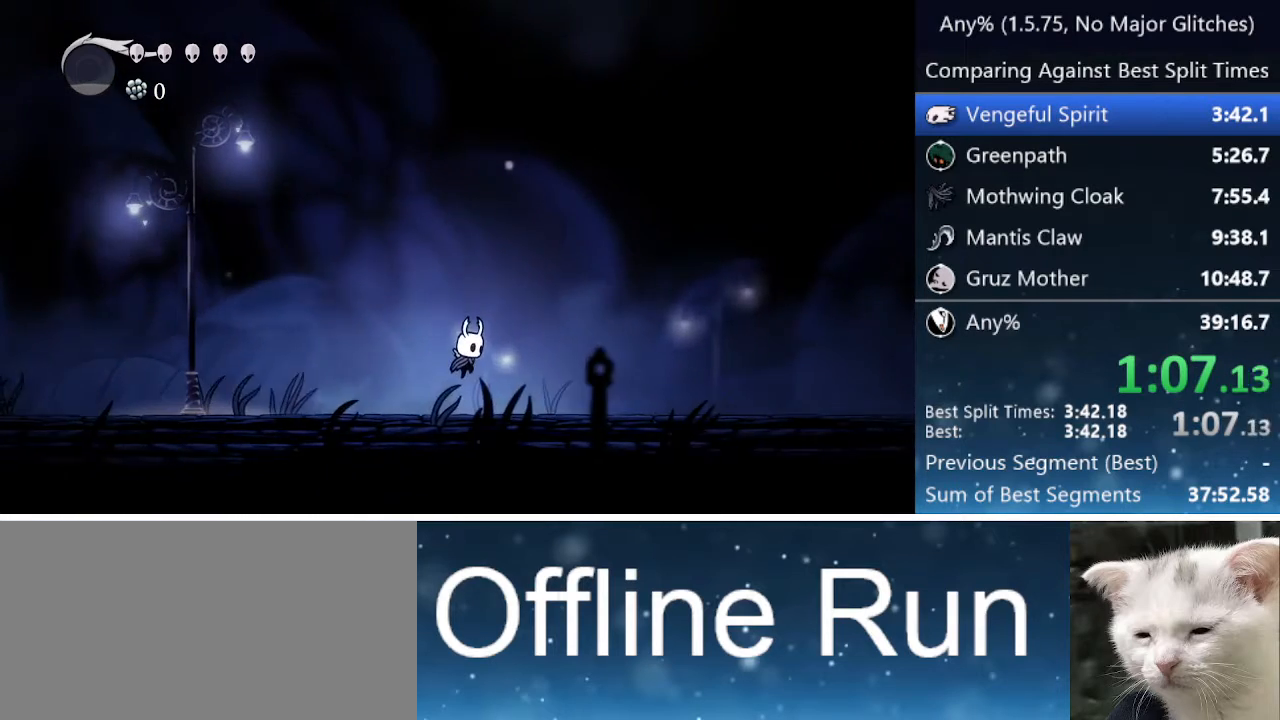
{"keys": ["jump", "right"], "events": [[217, "jump", "down"]]}
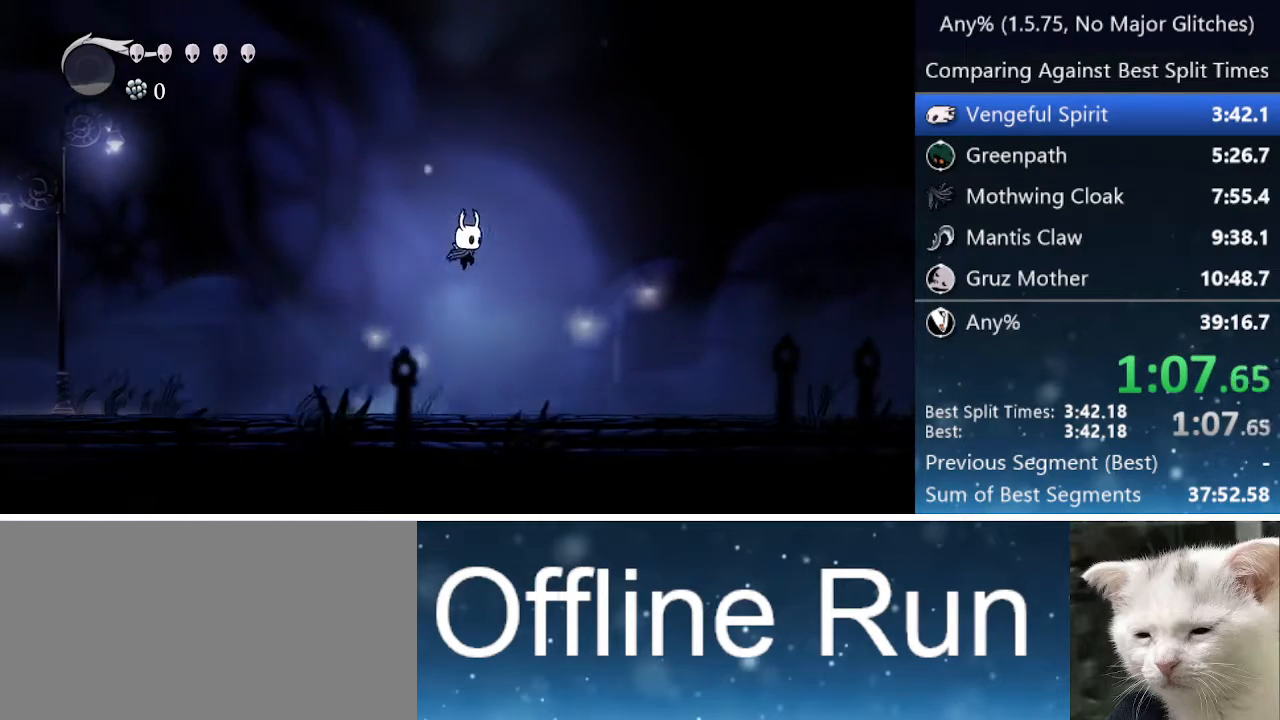
{"keys": ["right"], "events": [[383, "jump", "up"]]}
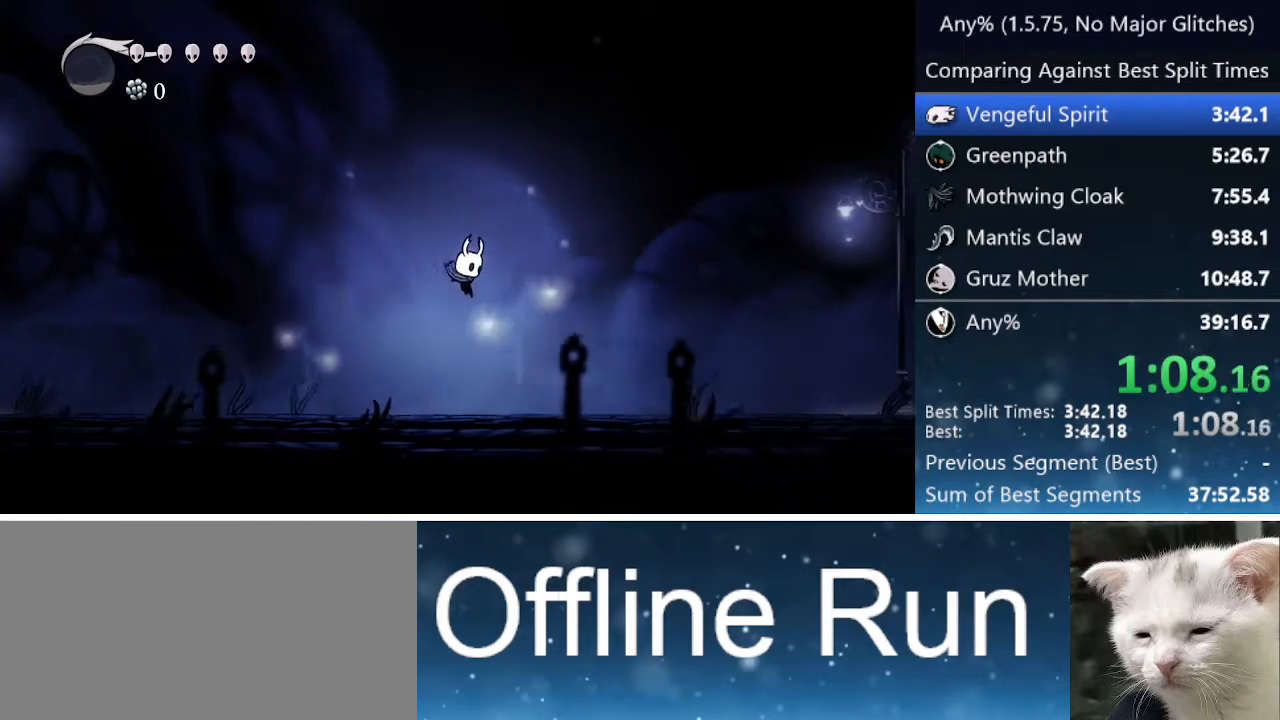
{"keys": ["jump", "right"], "events": [[200, "jump", "down"]]}
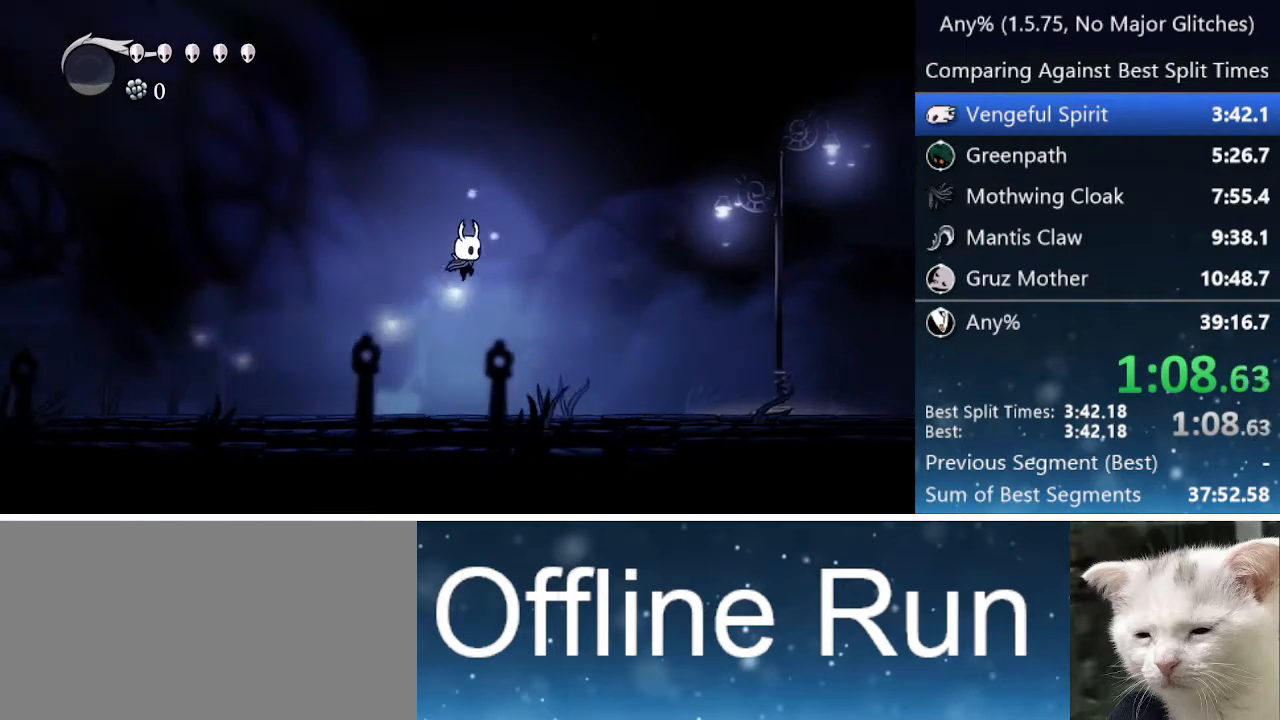
{"keys": ["right"], "events": [[367, "jump", "up"]]}
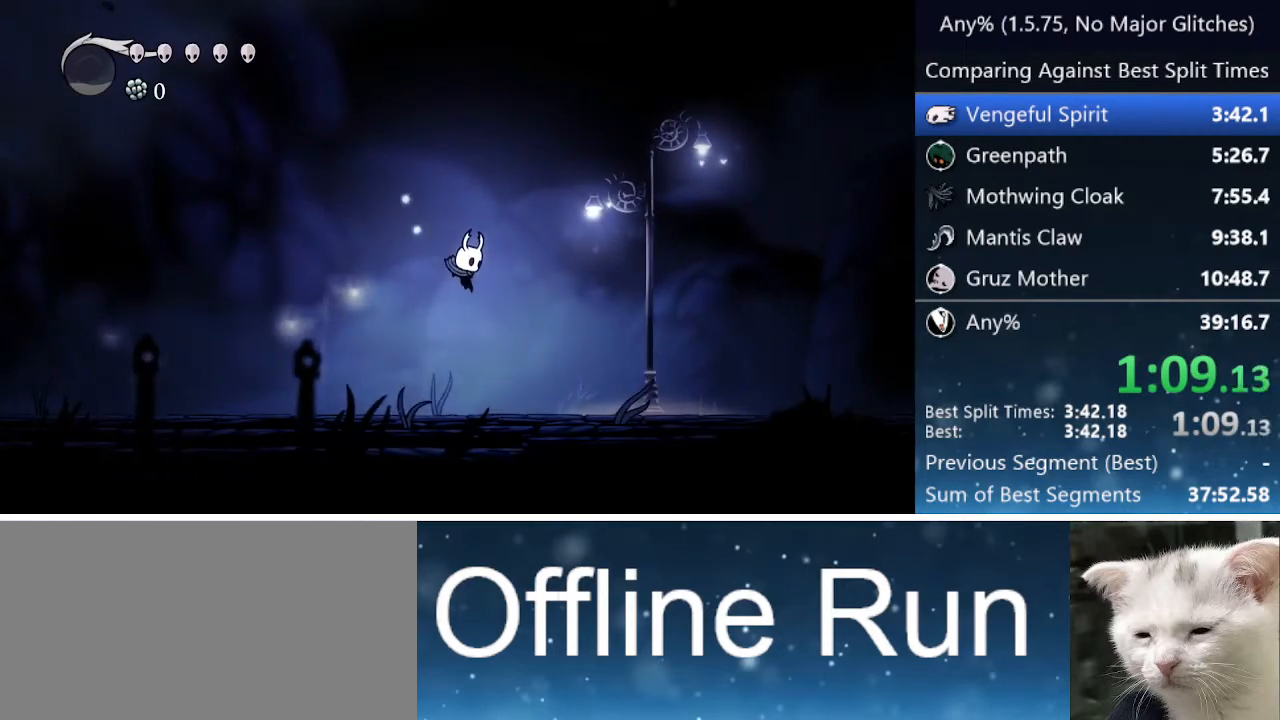
{"keys": ["jump", "right"], "events": [[250, "jump", "down"]]}
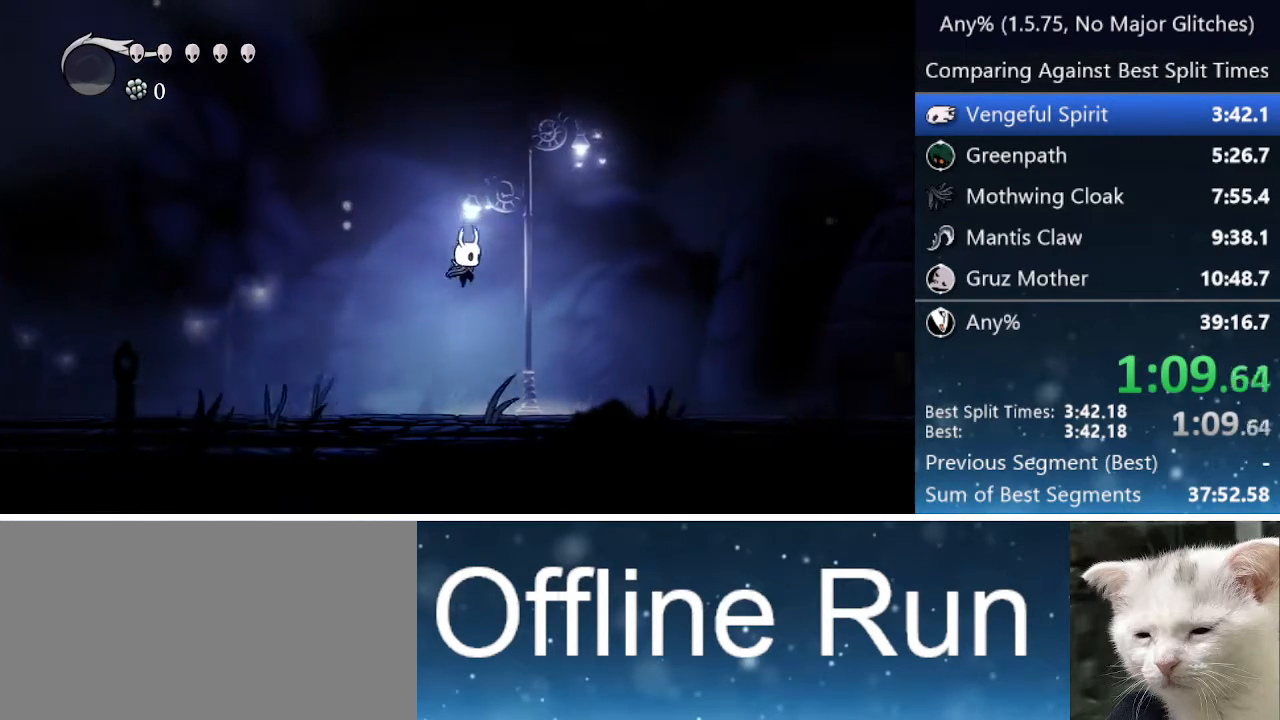
{"keys": ["right"], "events": [[450, "jump", "up"]]}
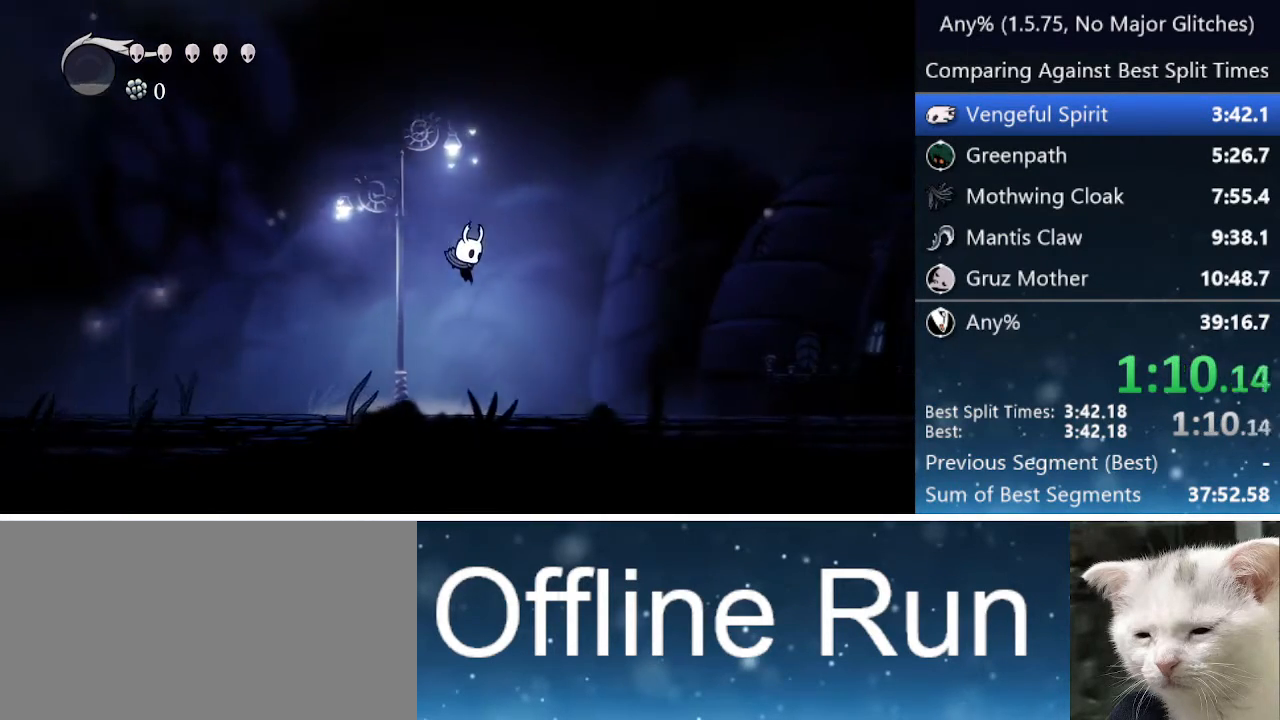
{"keys": ["jump", "right"], "events": [[267, "jump", "down"]]}
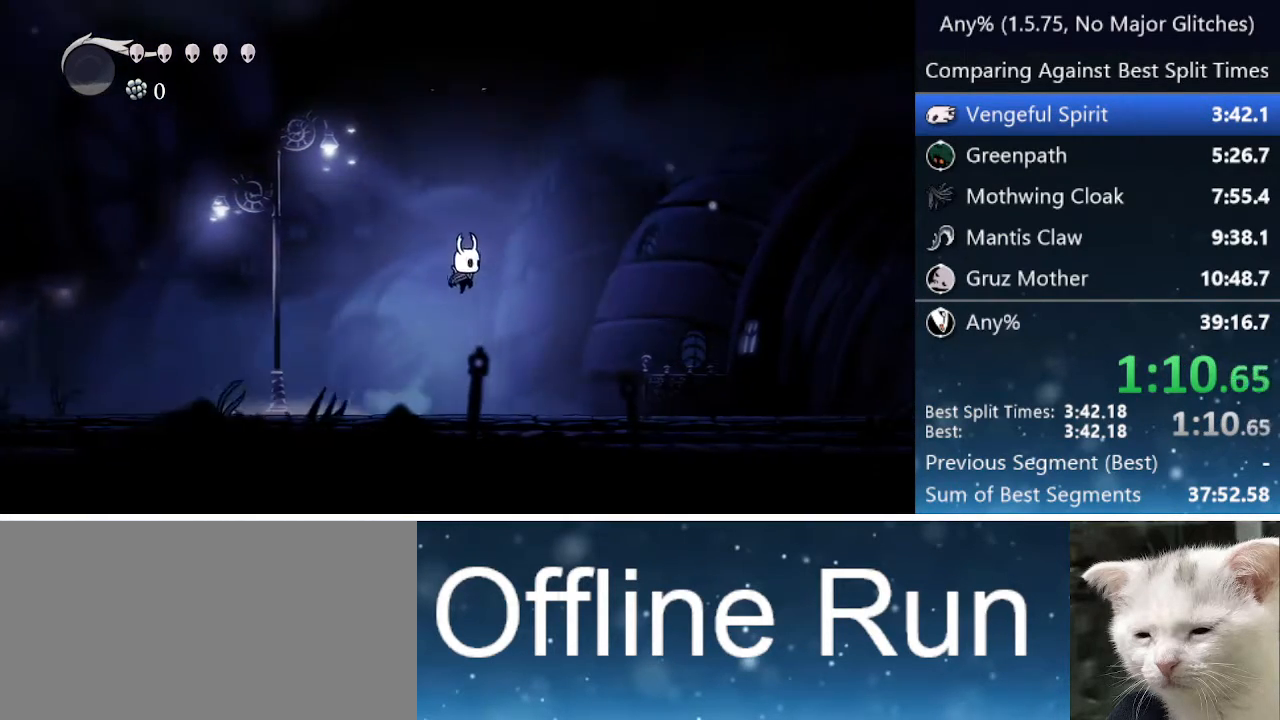
{"keys": ["right"], "events": [[467, "jump", "up"]]}
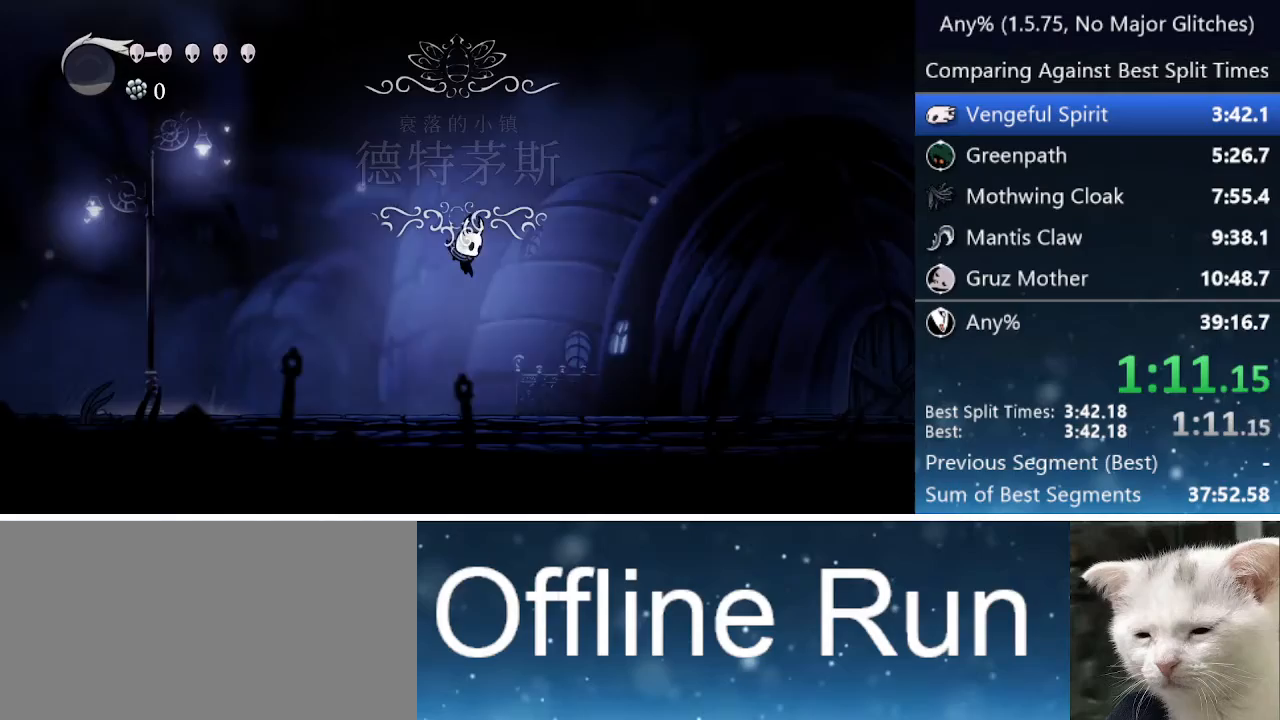
{"keys": ["jump", "right"], "events": [[267, "jump", "down"]]}
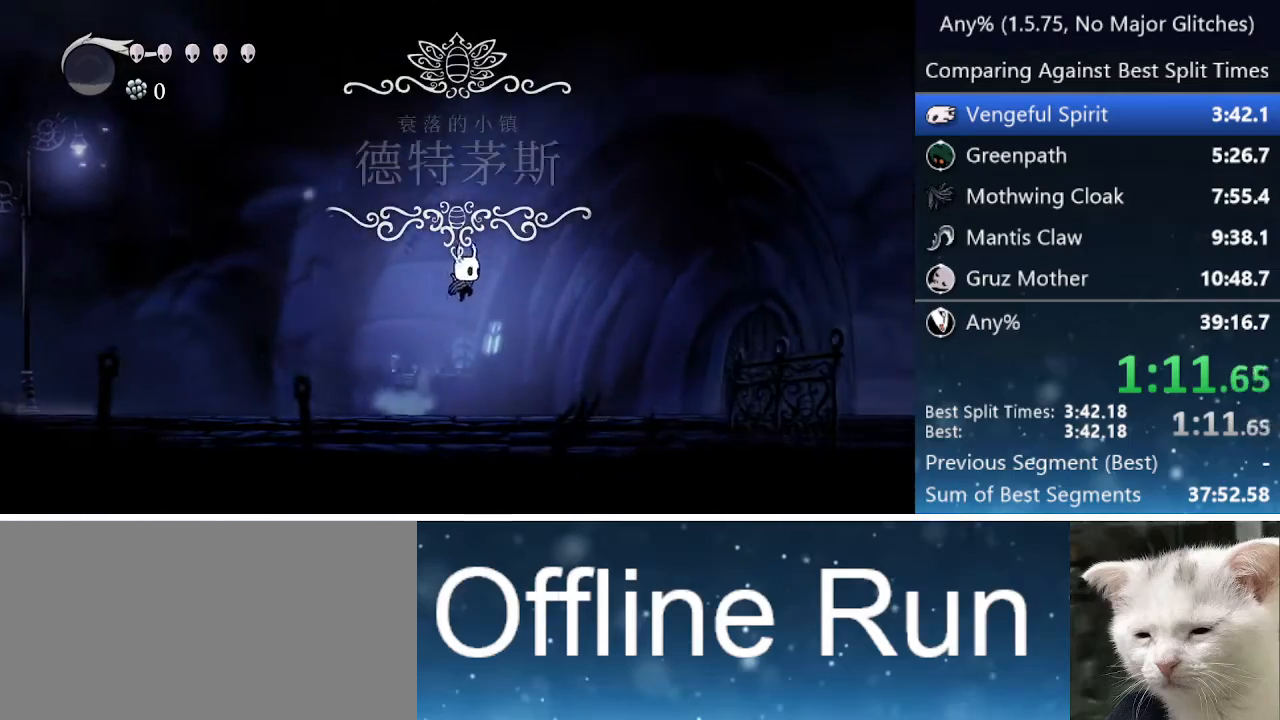
{"keys": ["jump", "right"], "events": []}
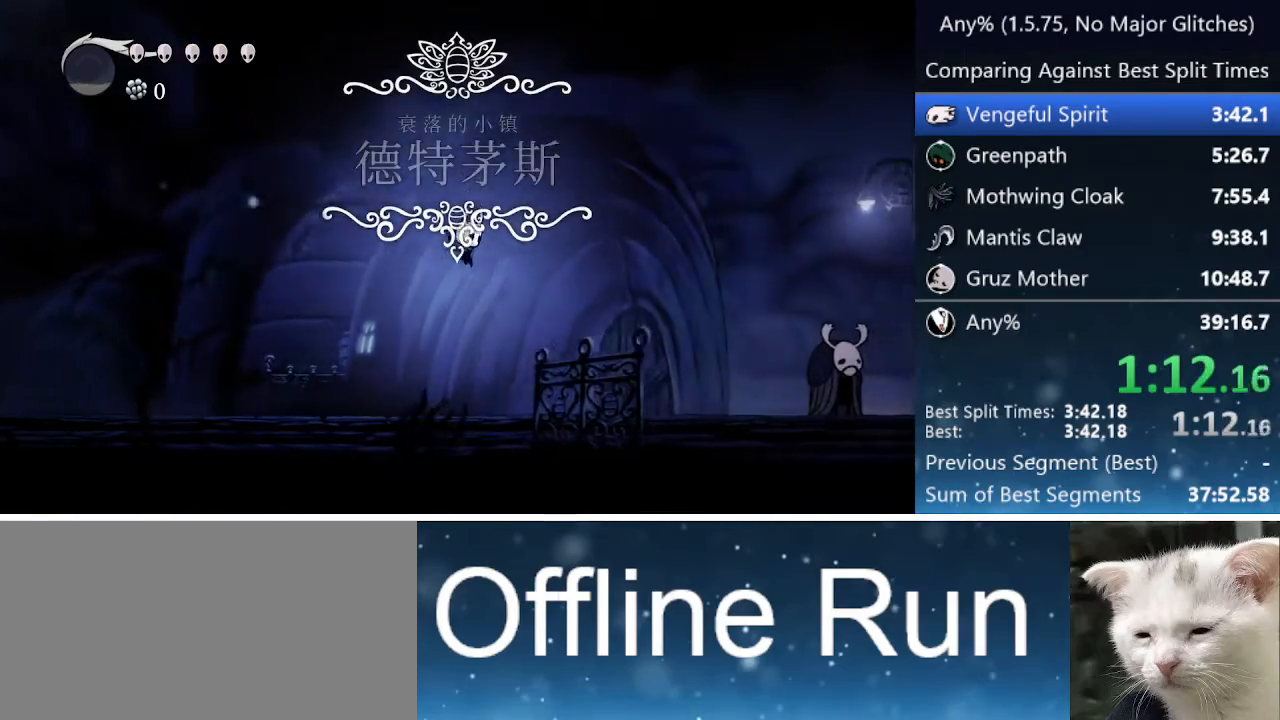
{"keys": ["jump", "right"], "events": [[17, "jump", "up"], [333, "jump", "down"]]}
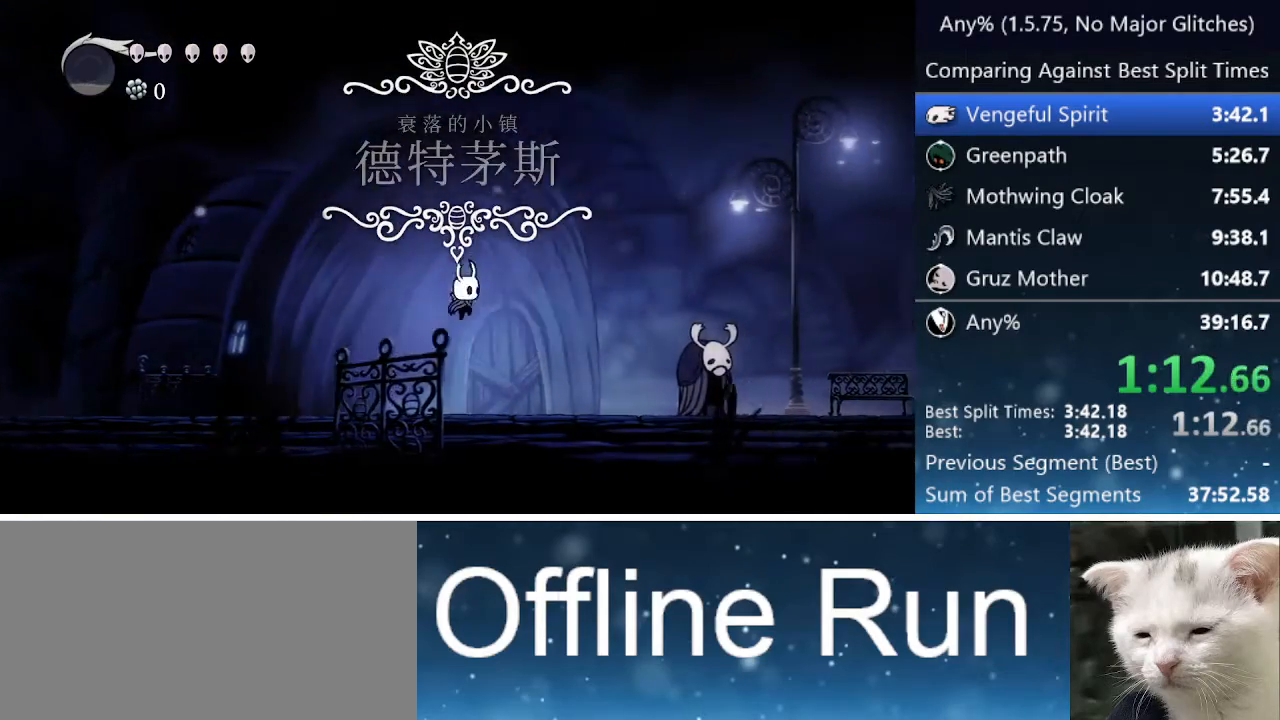
{"keys": ["right"], "events": [[483, "jump", "up"]]}
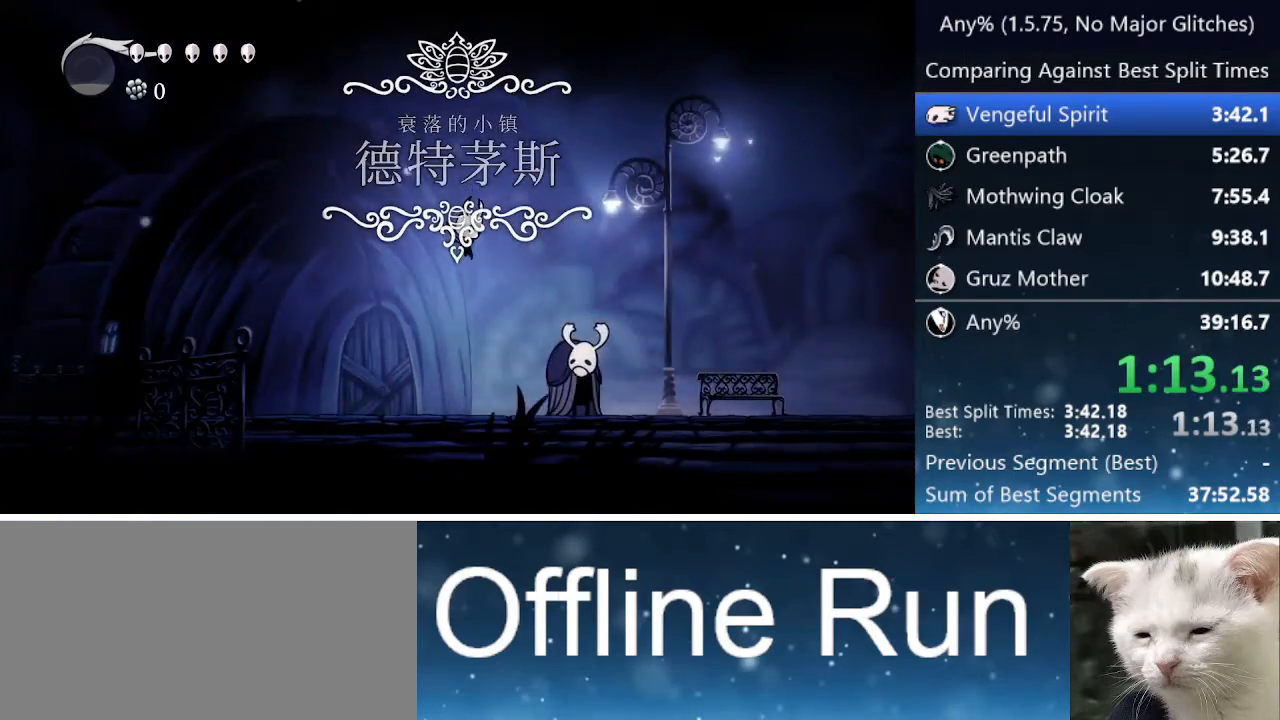
{"keys": ["jump", "right"], "events": [[317, "jump", "down"]]}
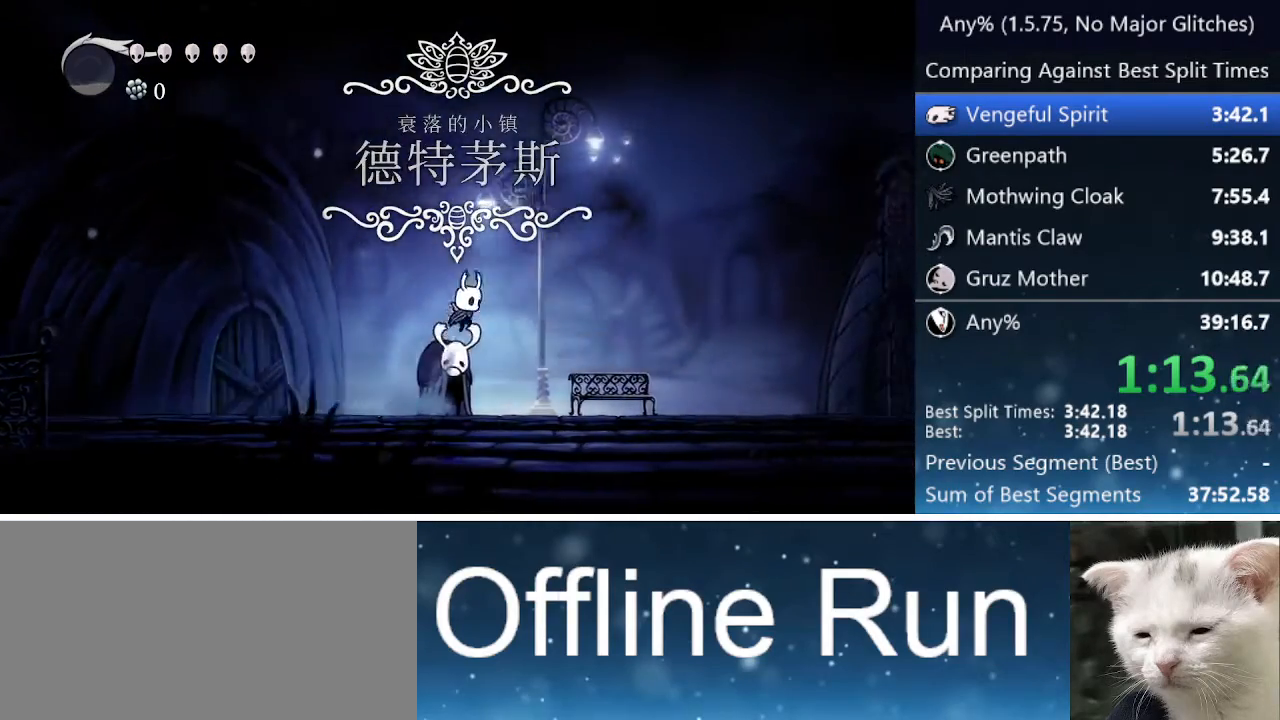
{"keys": ["jump", "right"], "events": []}
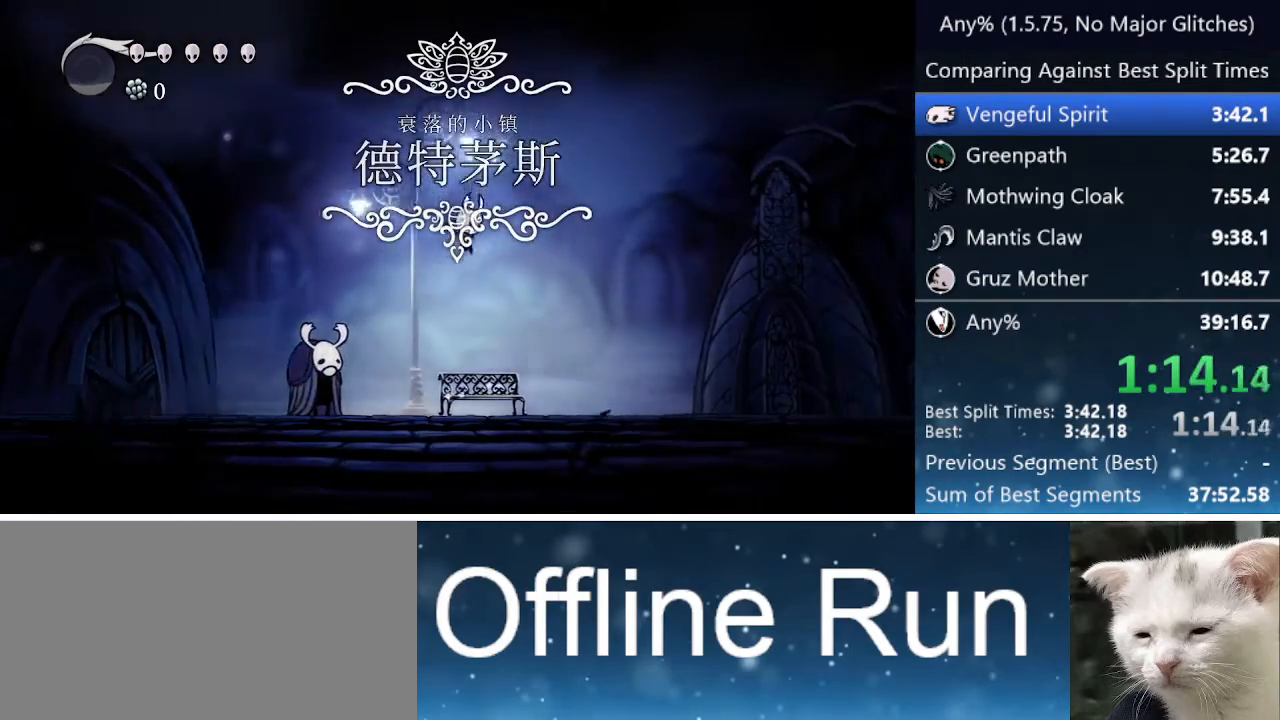
{"keys": ["jump", "right"], "events": [[33, "jump", "up"], [350, "jump", "down"]]}
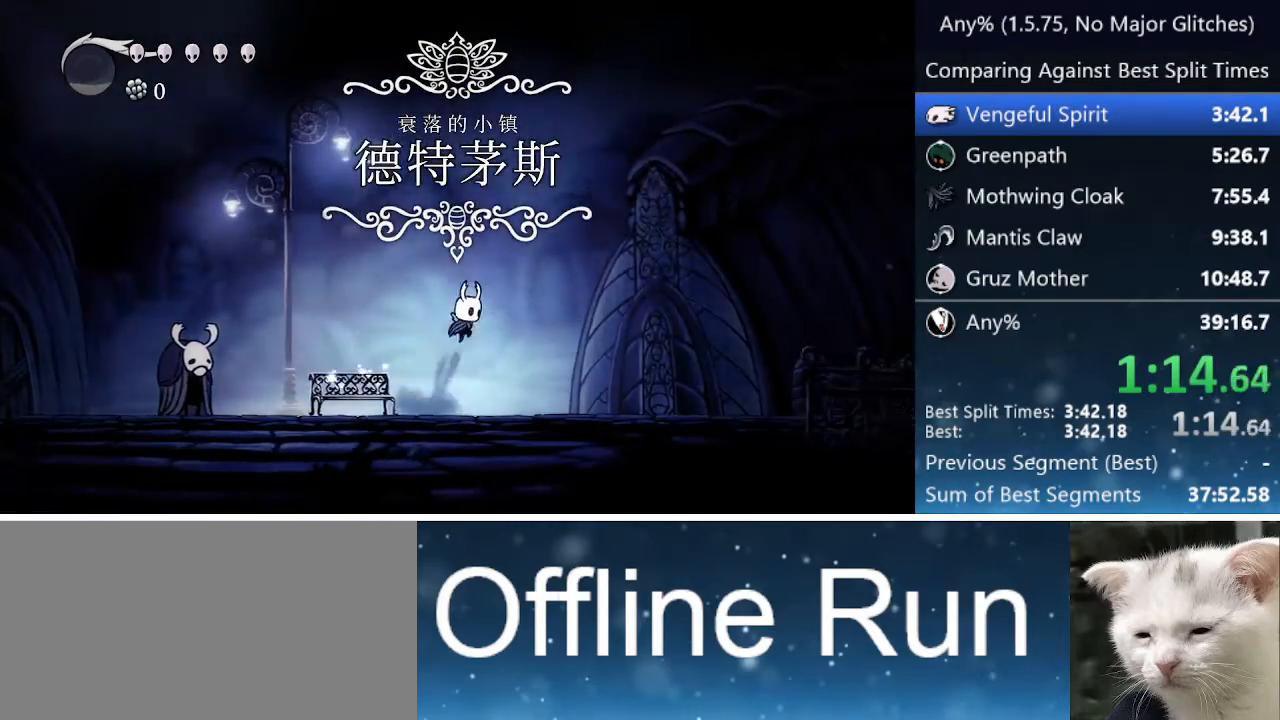
{"keys": ["jump", "right"], "events": []}
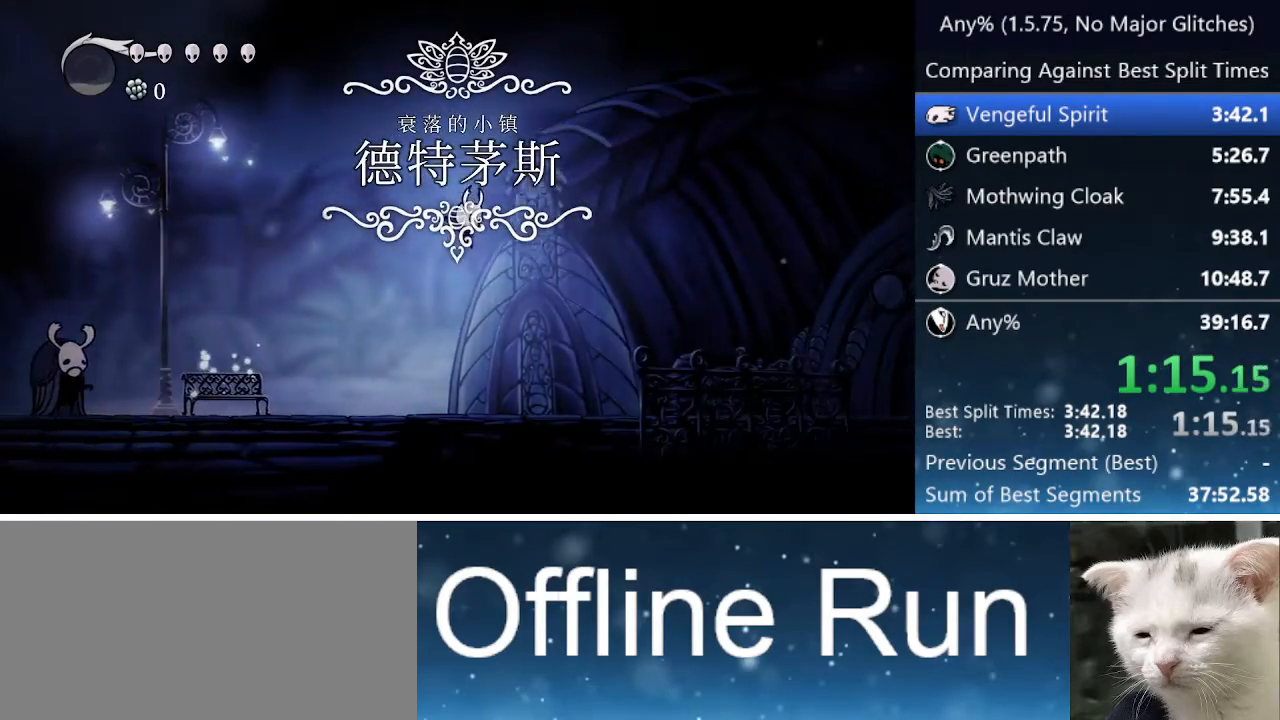
{"keys": ["jump", "right"], "events": [[100, "jump", "up"], [383, "jump", "down"]]}
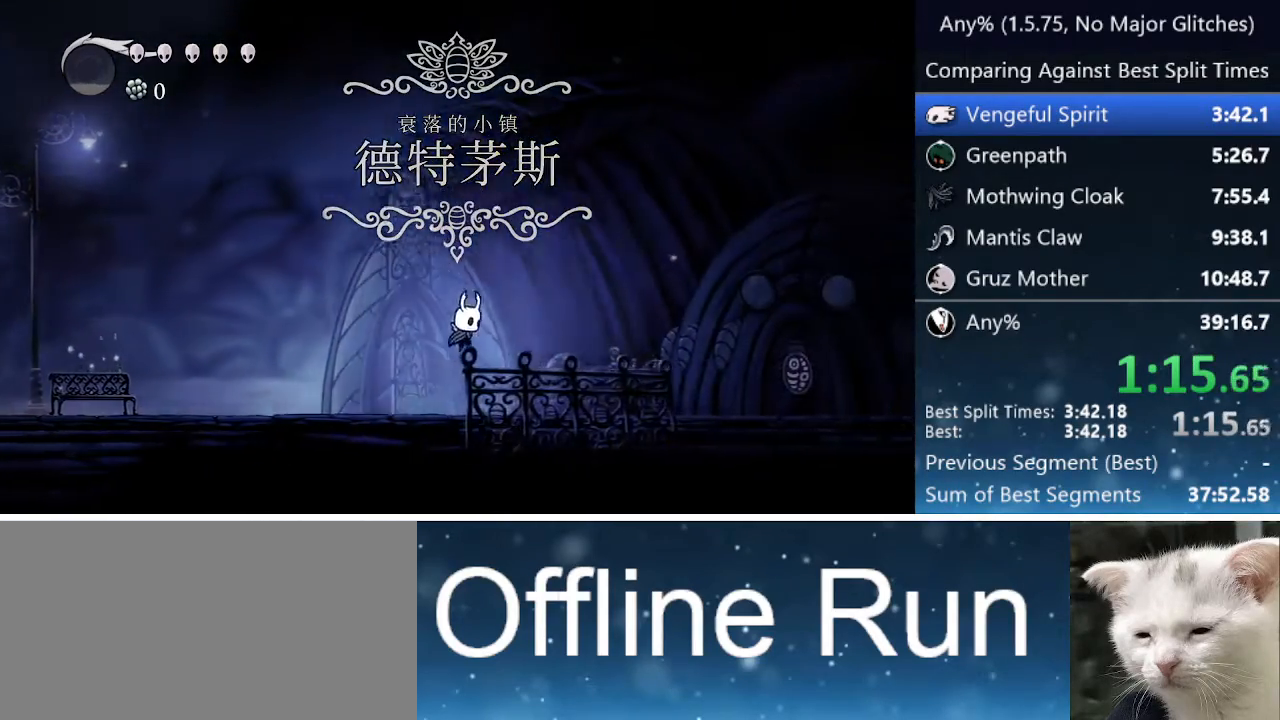
{"keys": ["jump", "right"], "events": []}
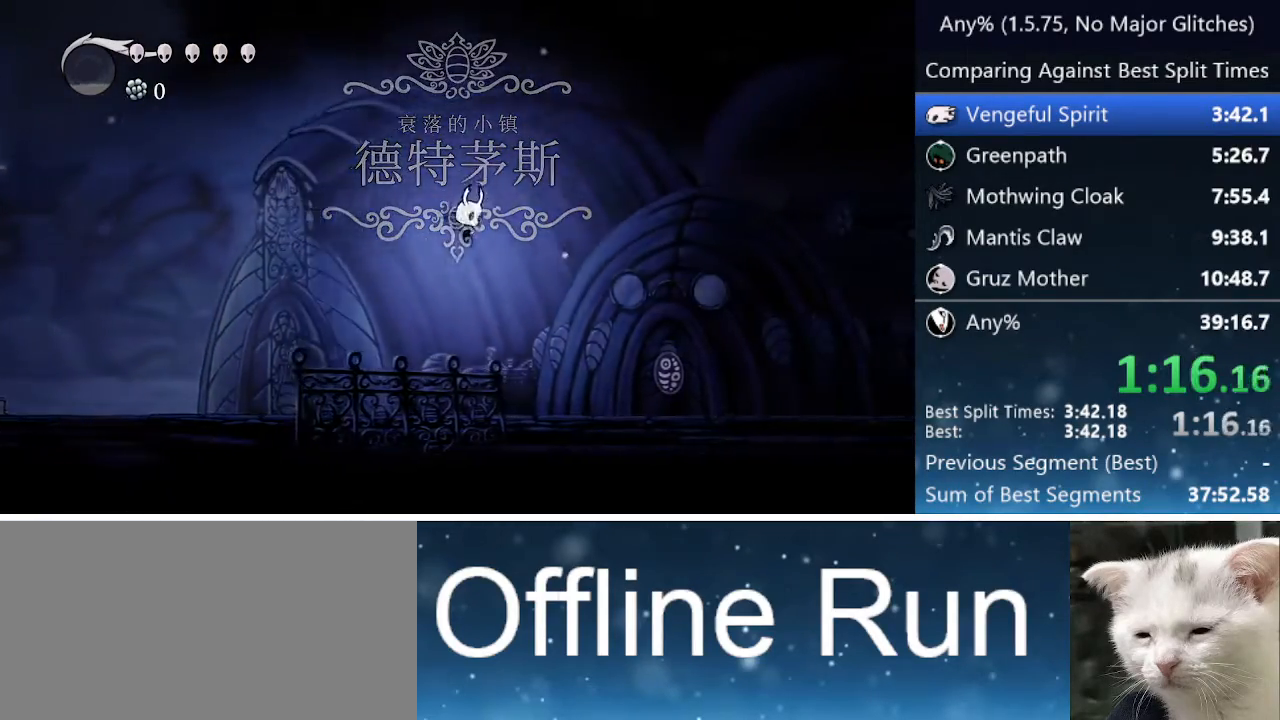
{"keys": ["jump", "right"], "events": [[133, "jump", "up"], [417, "jump", "down"]]}
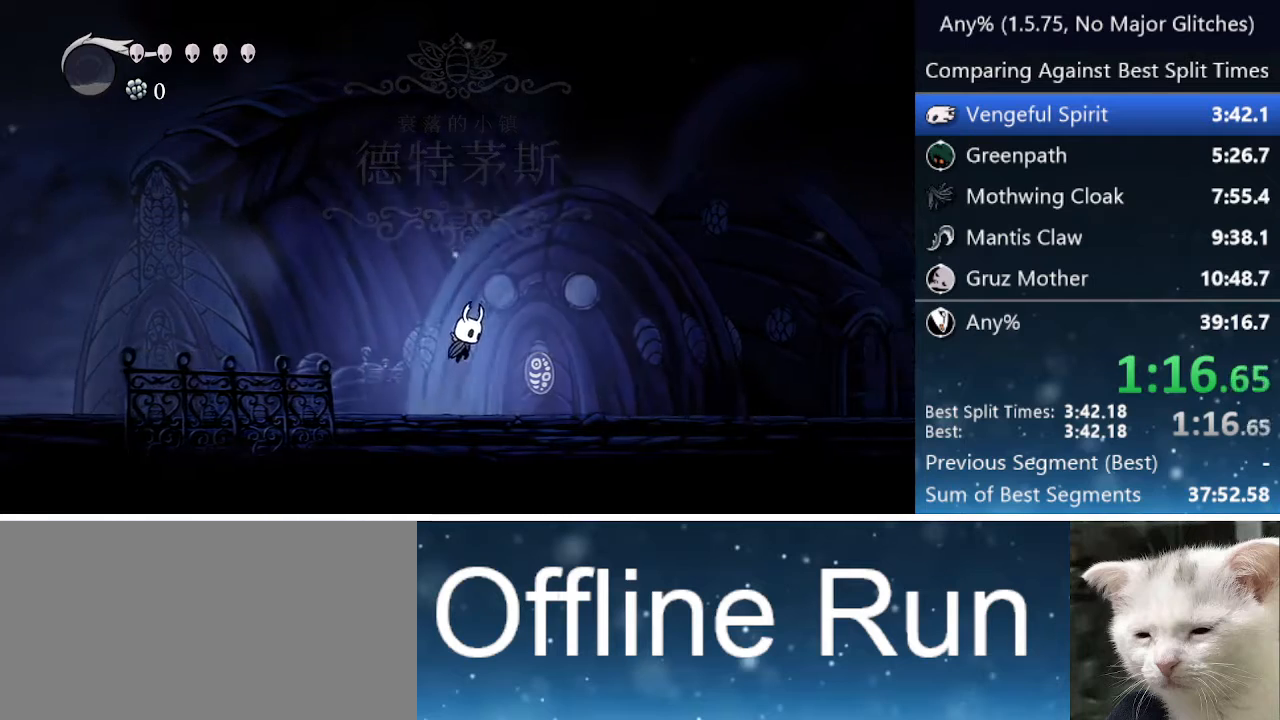
{"keys": ["jump", "right"], "events": []}
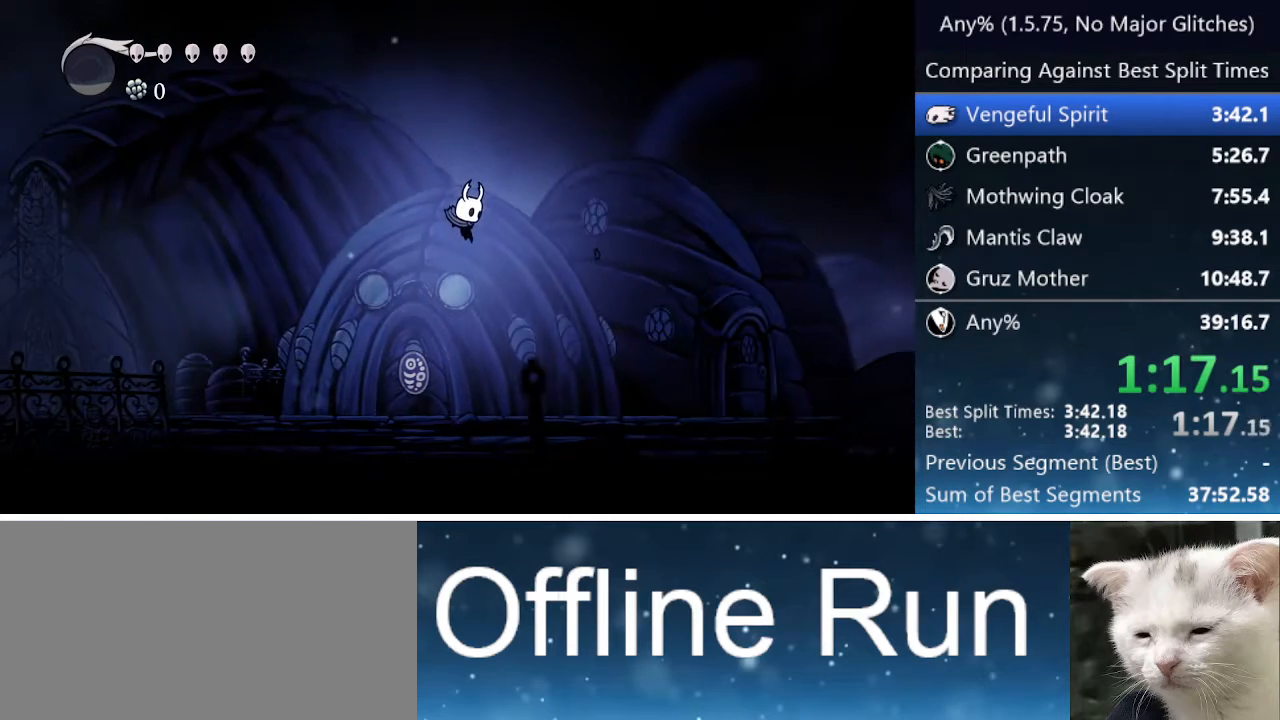
{"keys": ["jump", "right"], "events": [[167, "jump", "up"], [400, "jump", "down"]]}
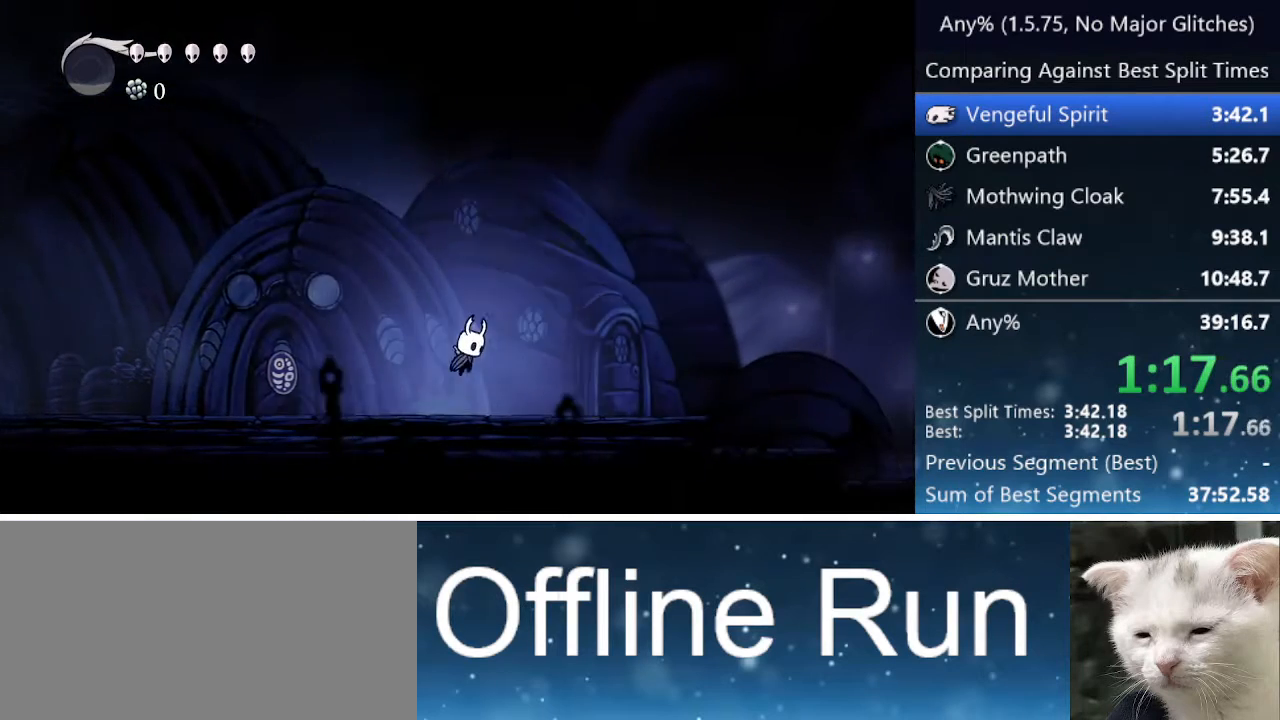
{"keys": ["jump", "right"], "events": [[133, "jump", "up"], [450, "jump", "down"]]}
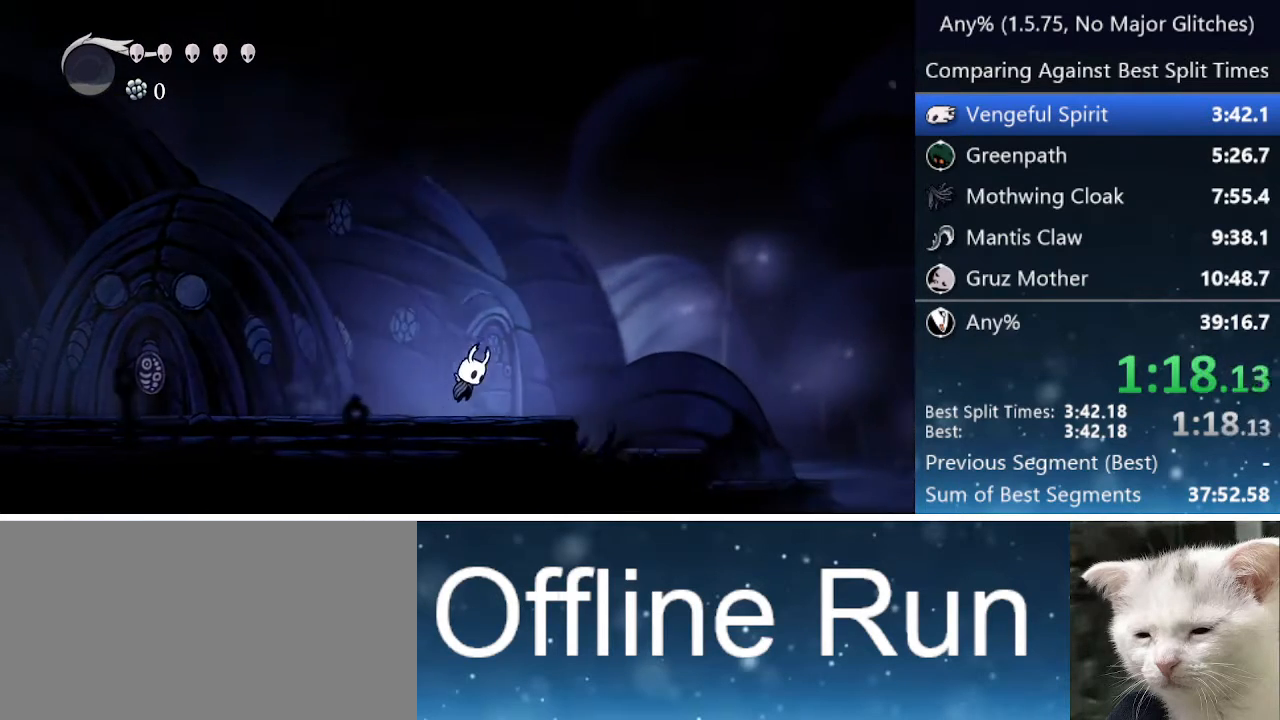
{"keys": ["right"], "events": [[50, "jump", "up"], [283, "jump", "down"], [383, "jump", "up"]]}
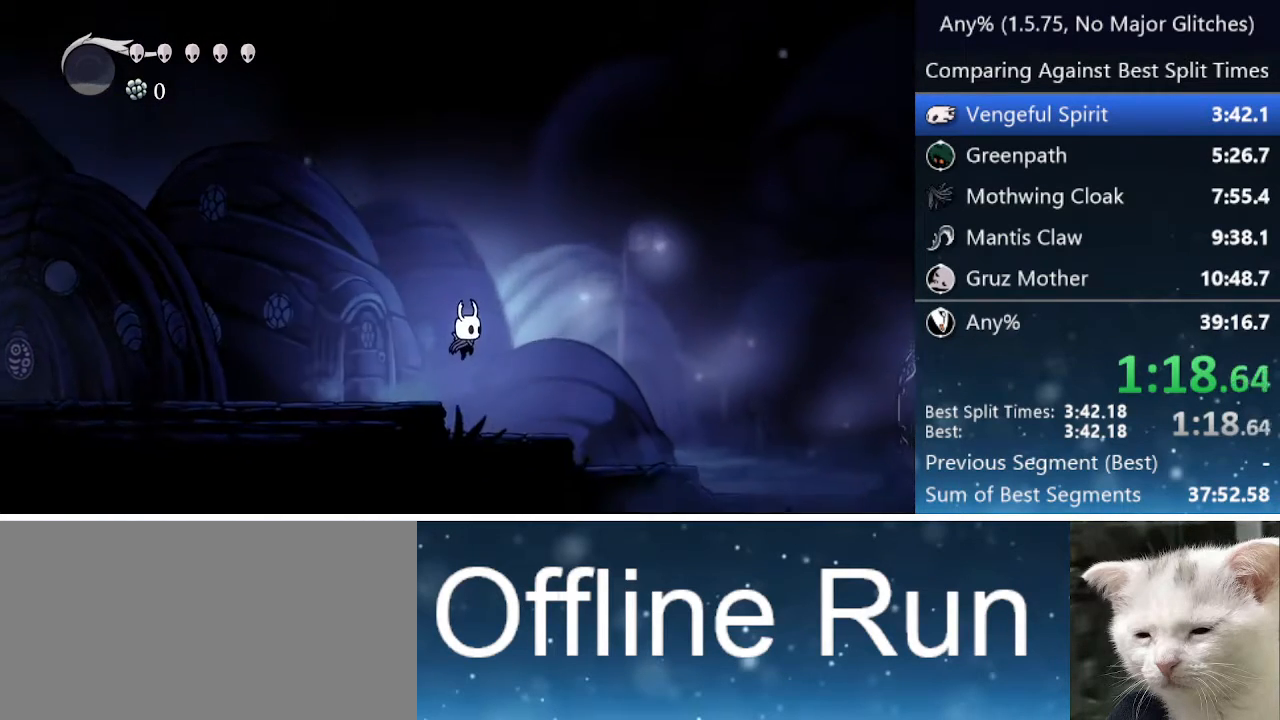
{"keys": ["right"], "events": []}
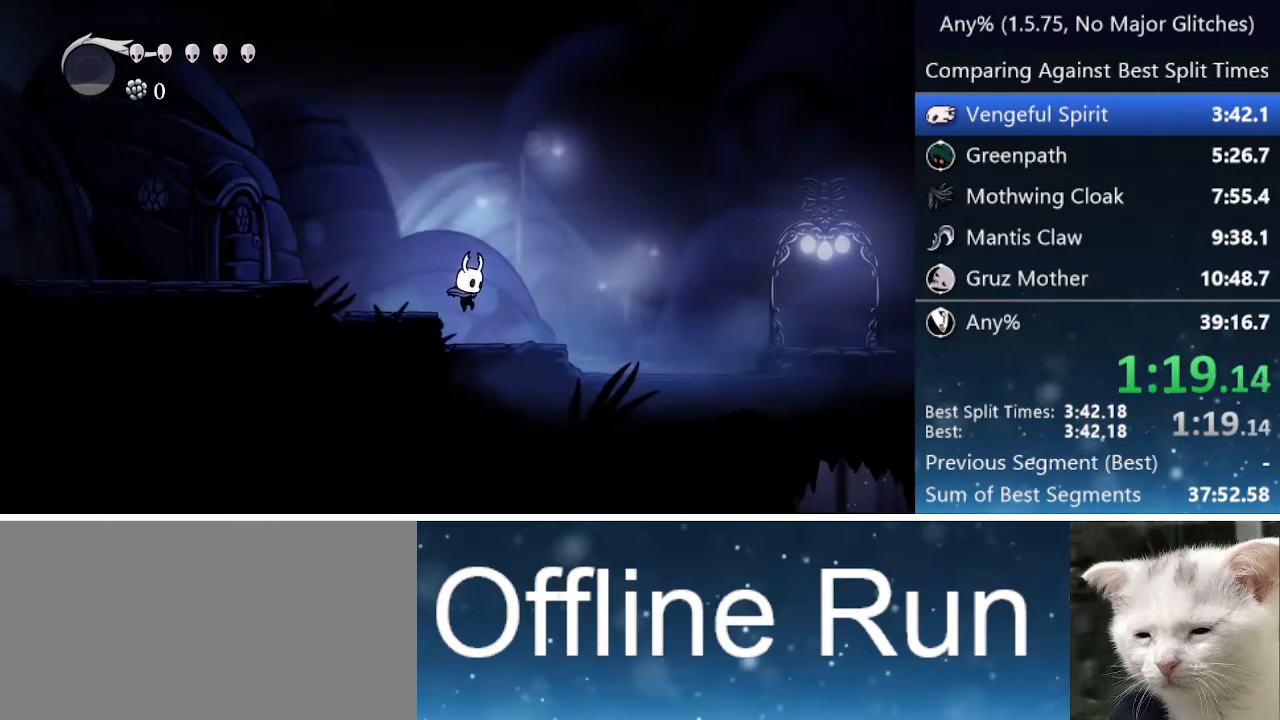
{"keys": ["jump", "right"], "events": [[233, "jump", "down"]]}
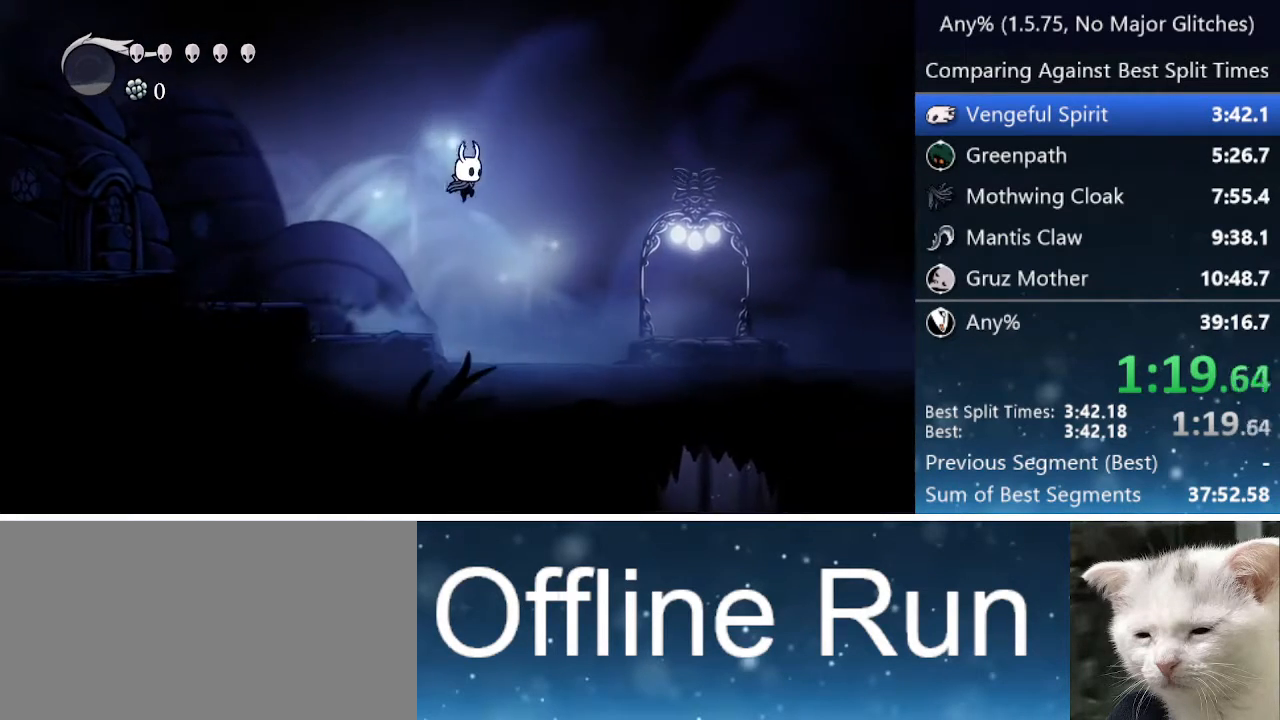
{"keys": ["right"], "events": [[283, "jump", "up"]]}
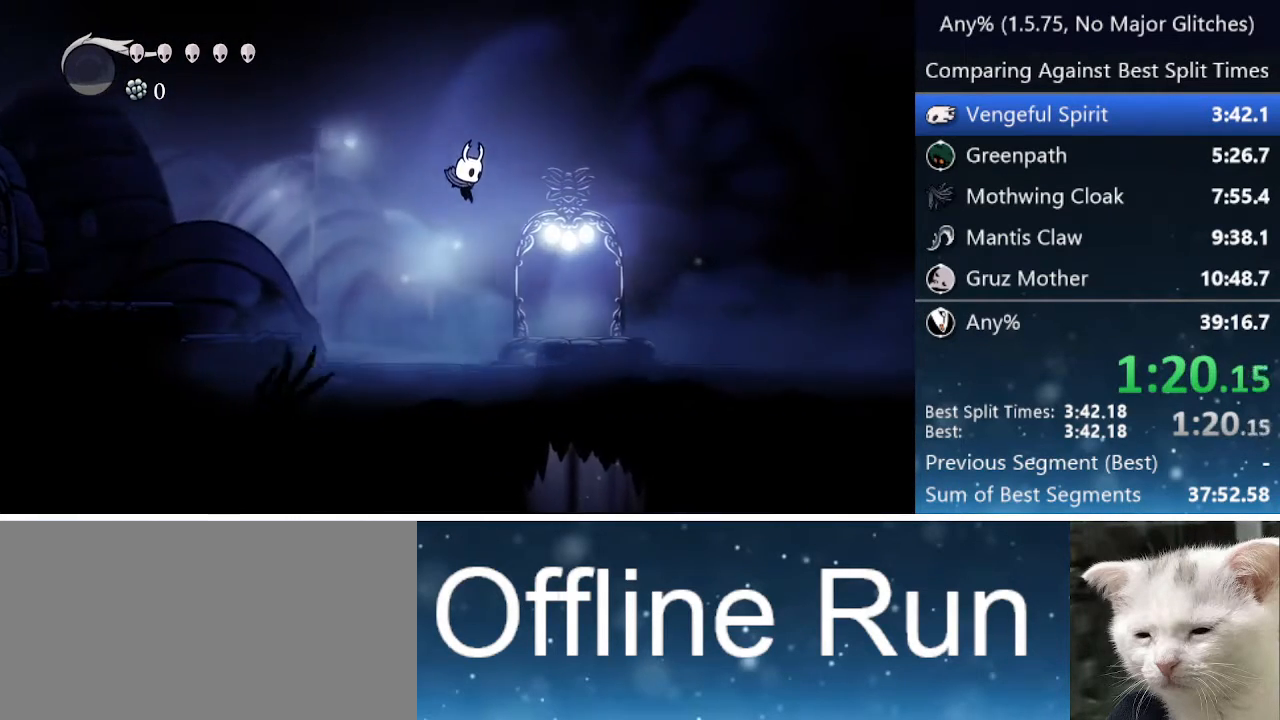
{"keys": ["left"], "events": [[350, "left", "down"], [350, "right", "up"]]}
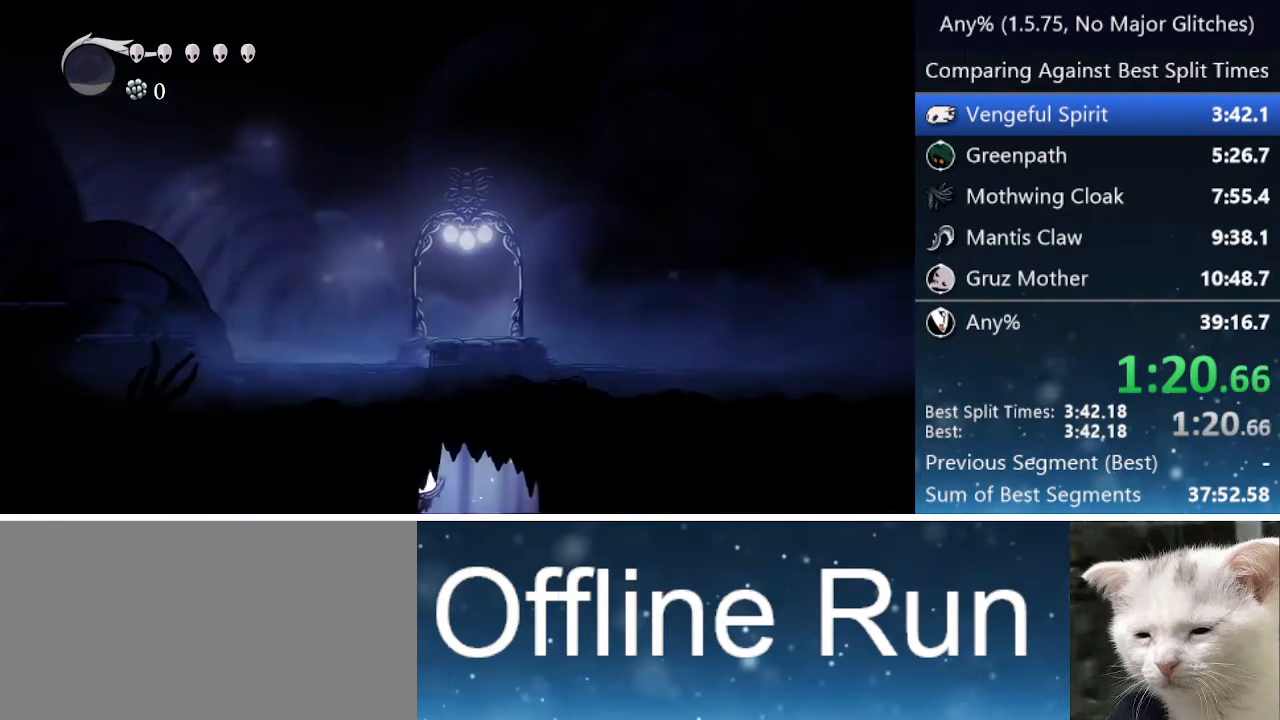
{"keys": ["left"], "events": []}